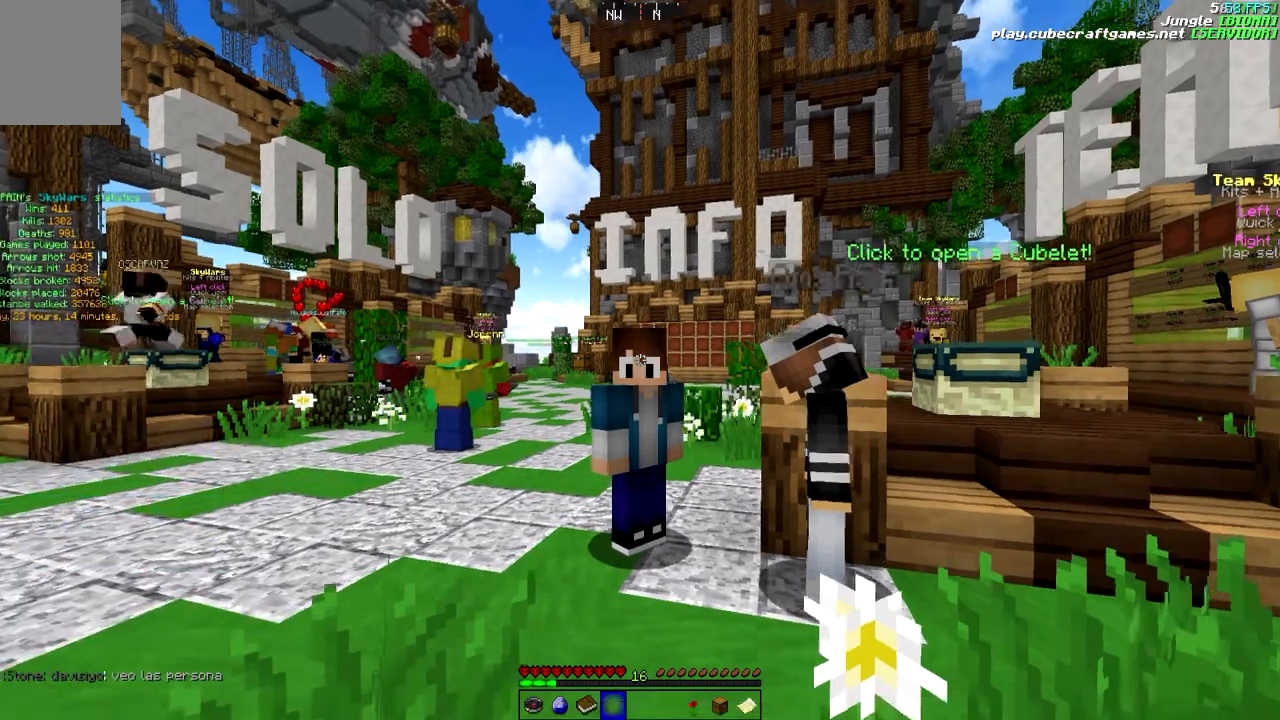
Gameplay with keyboard and mouse; each line is a JSON object with the keys and mouse buttons held at the frame after it. "events" lists presses ("down") and releases ("up") of "a", "d", "s", "w", "mouse_left" and "mouse_right" between this image and that frame as [ms after this image, input, new state], when the widget could be followed in between. "mouse_left", "mouse_right" = the "left", "right" buttons of the "mouse" list. No other keys are recorded. Fast repeated clicks can show as one long hold. Mouse movement is not recorded.
{"keys": ["a", "w"], "mouse": [], "events": []}
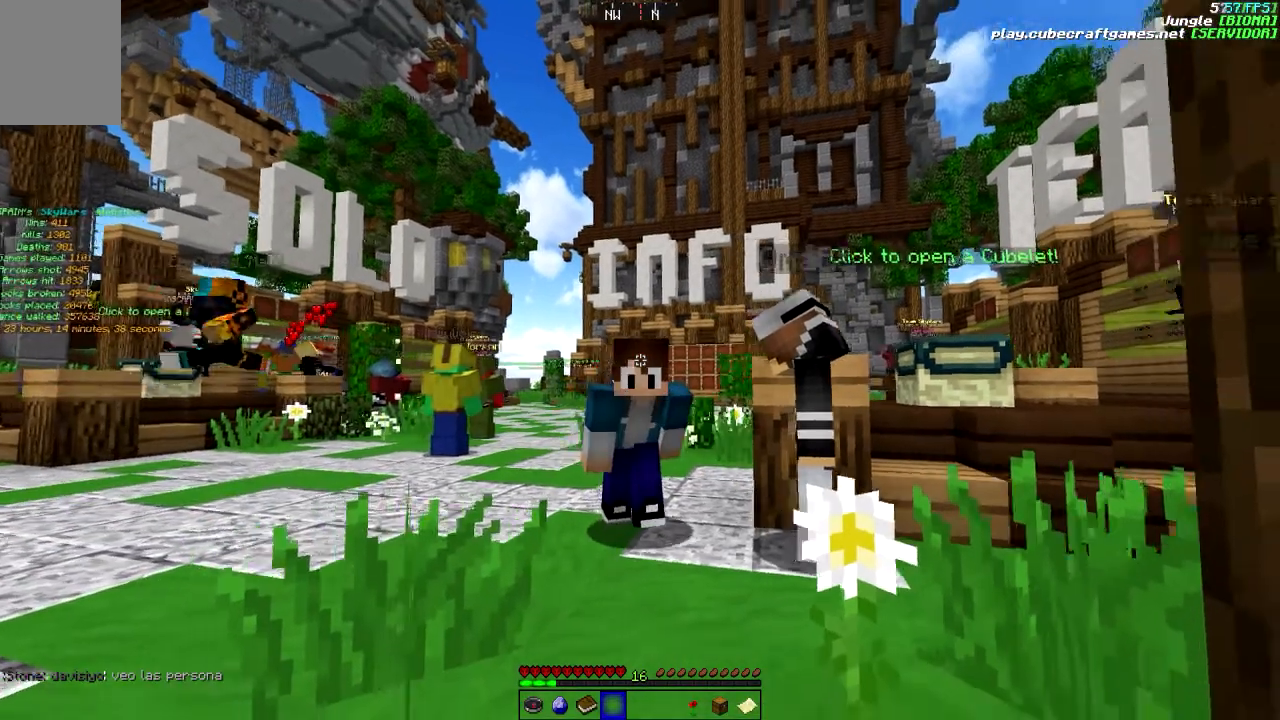
{"keys": [], "mouse": [], "events": [[433, "a", "up"], [483, "w", "up"]]}
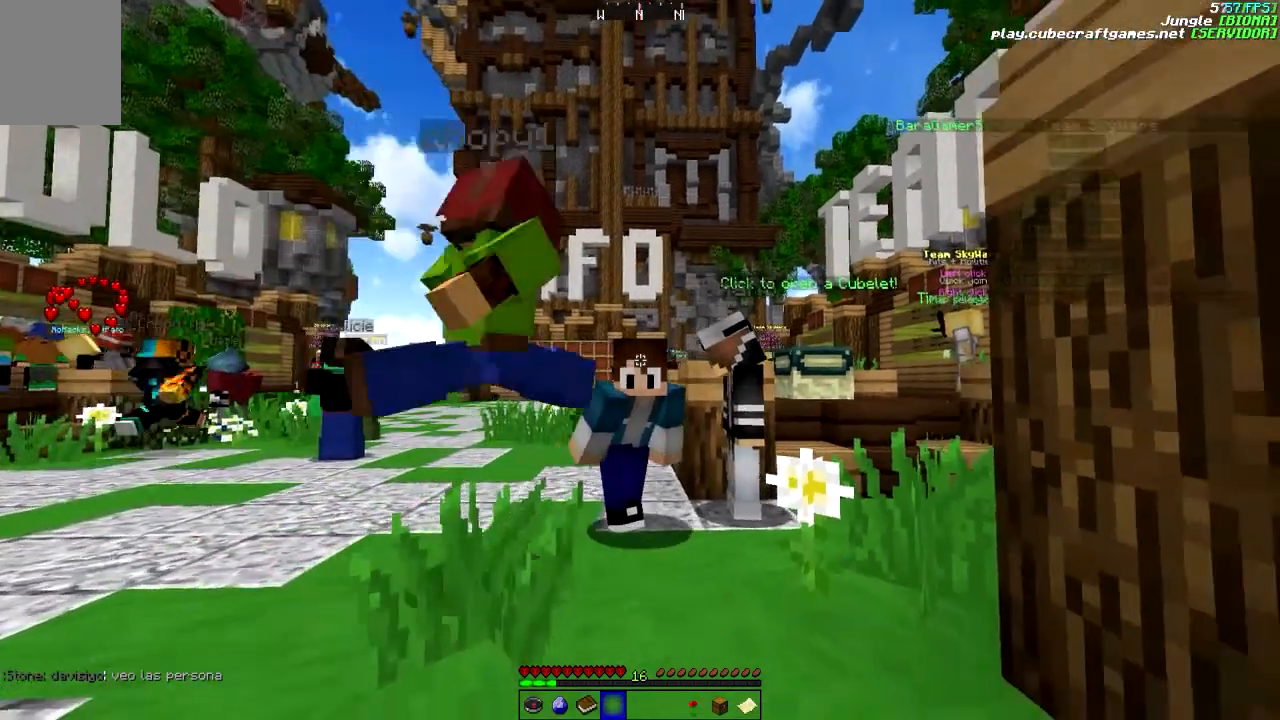
{"keys": ["w"], "mouse": [], "events": [[133, "d", "down"], [267, "w", "down"], [417, "d", "up"]]}
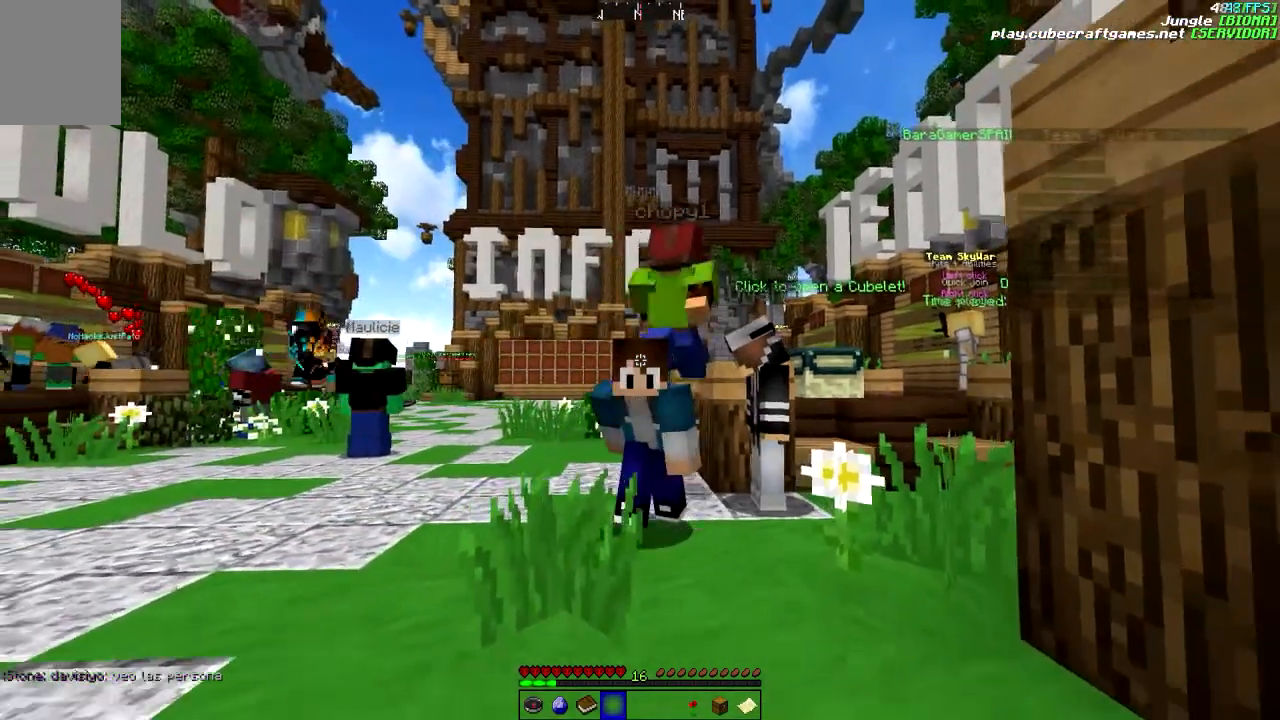
{"keys": ["w"], "mouse": [], "events": []}
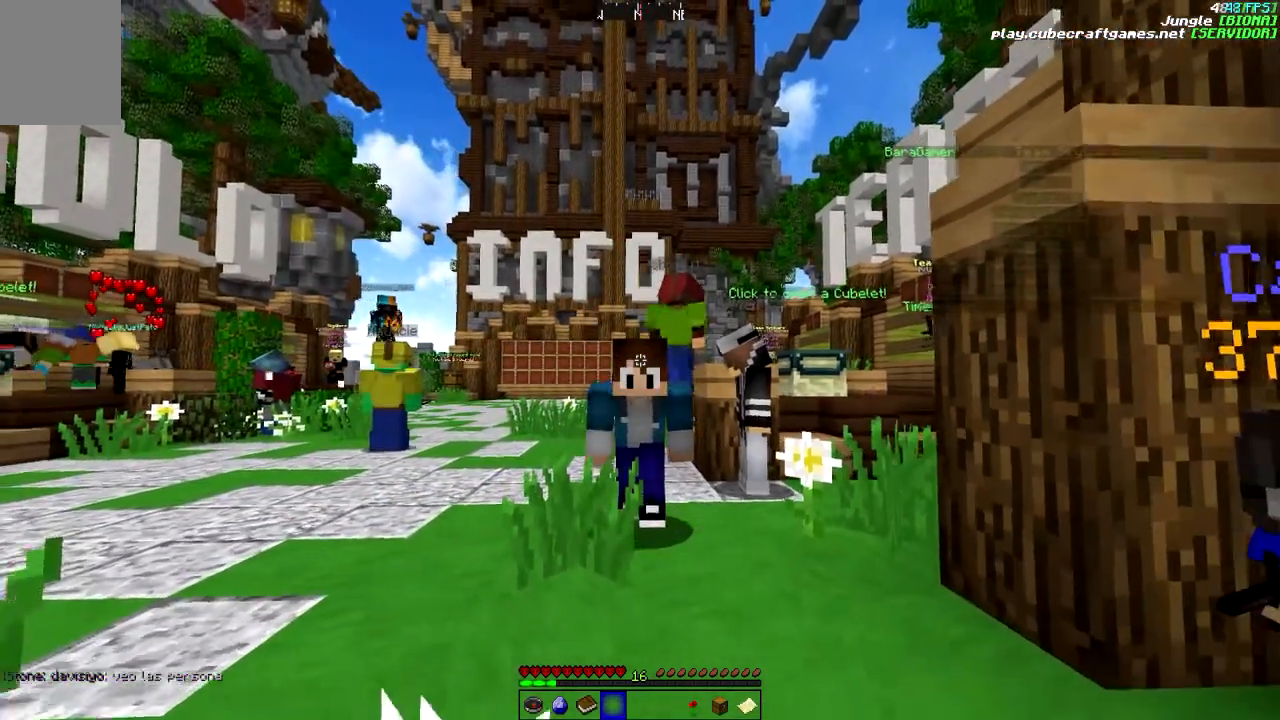
{"keys": ["w"], "mouse": [], "events": []}
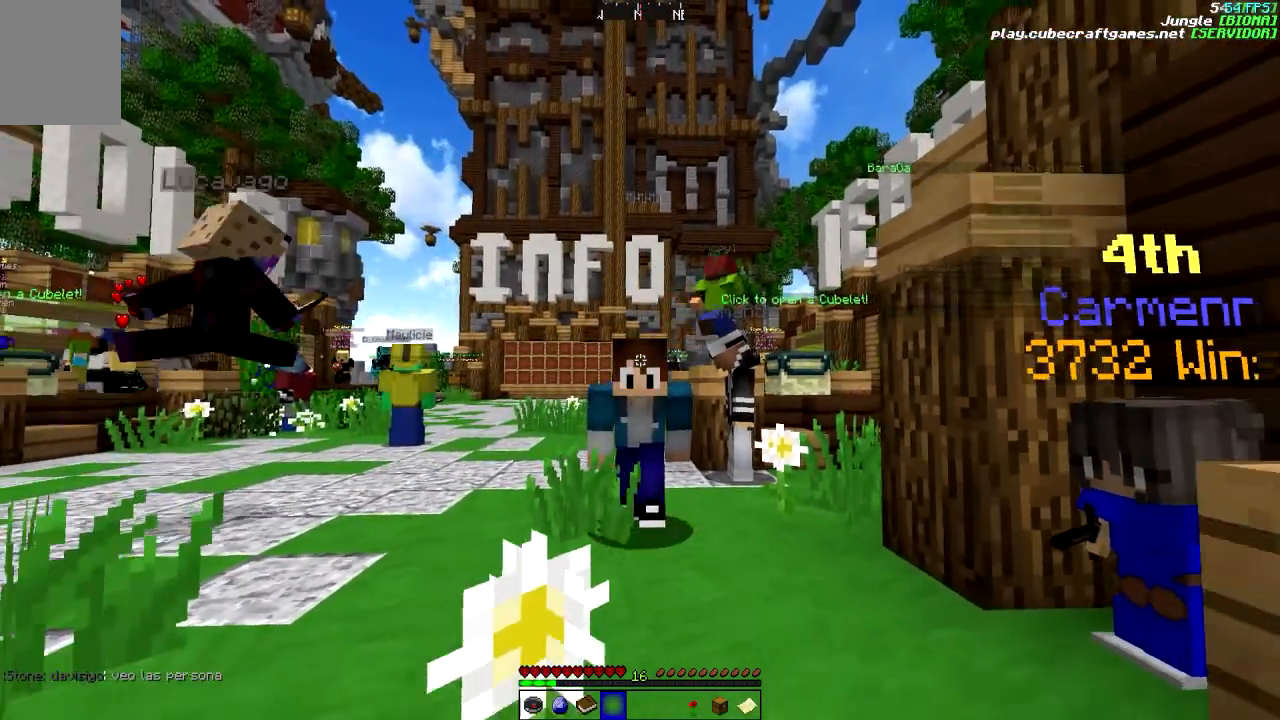
{"keys": ["w"], "mouse": [], "events": []}
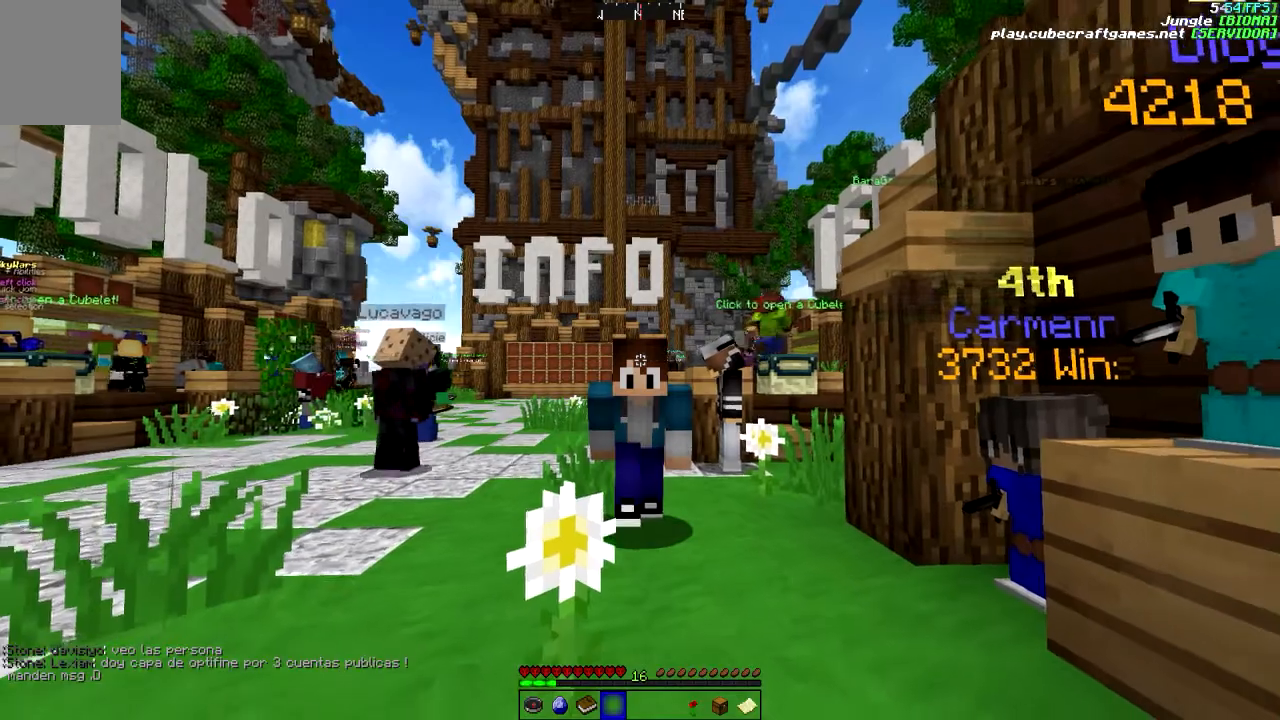
{"keys": ["w"], "mouse": [], "events": []}
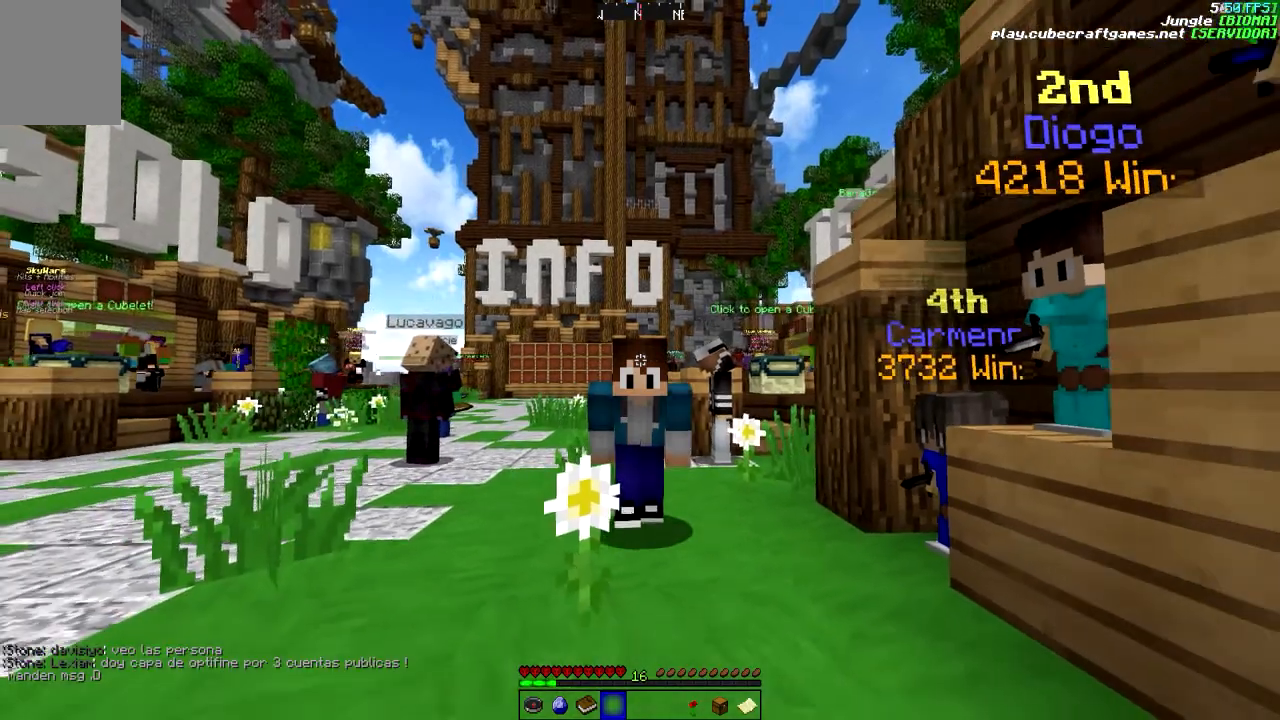
{"keys": ["w"], "mouse": [], "events": []}
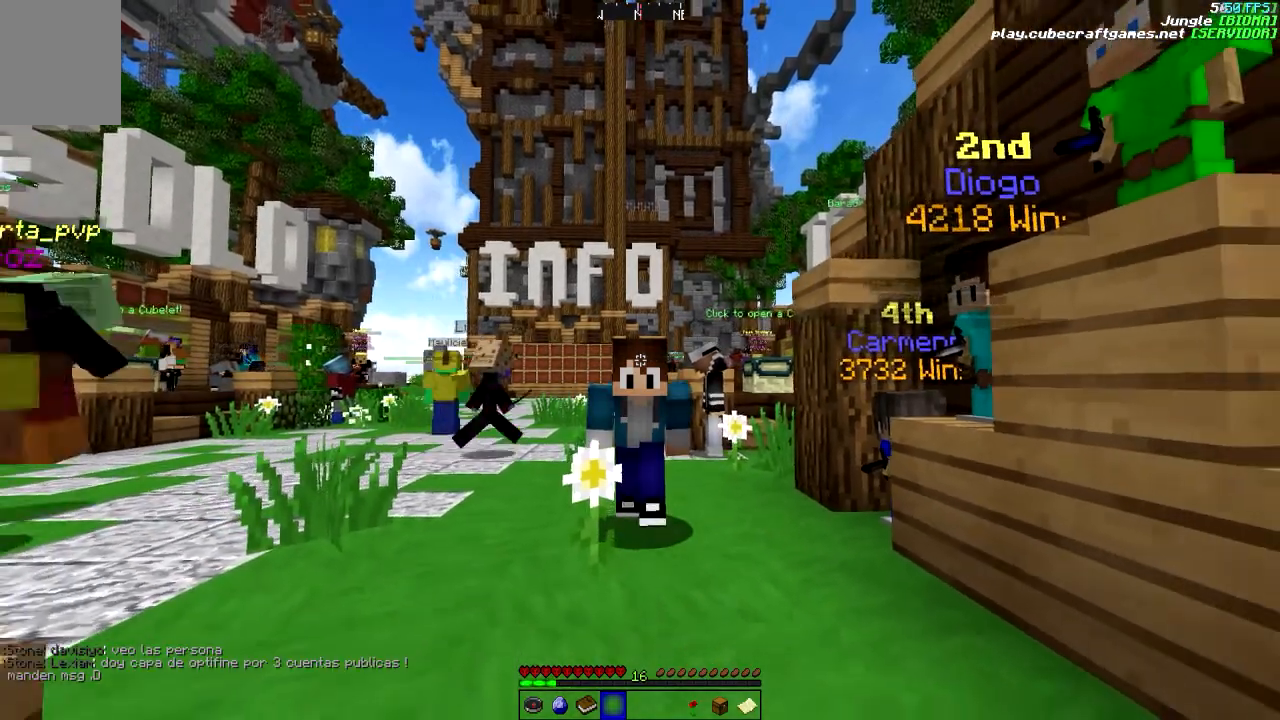
{"keys": ["w"], "mouse": [], "events": []}
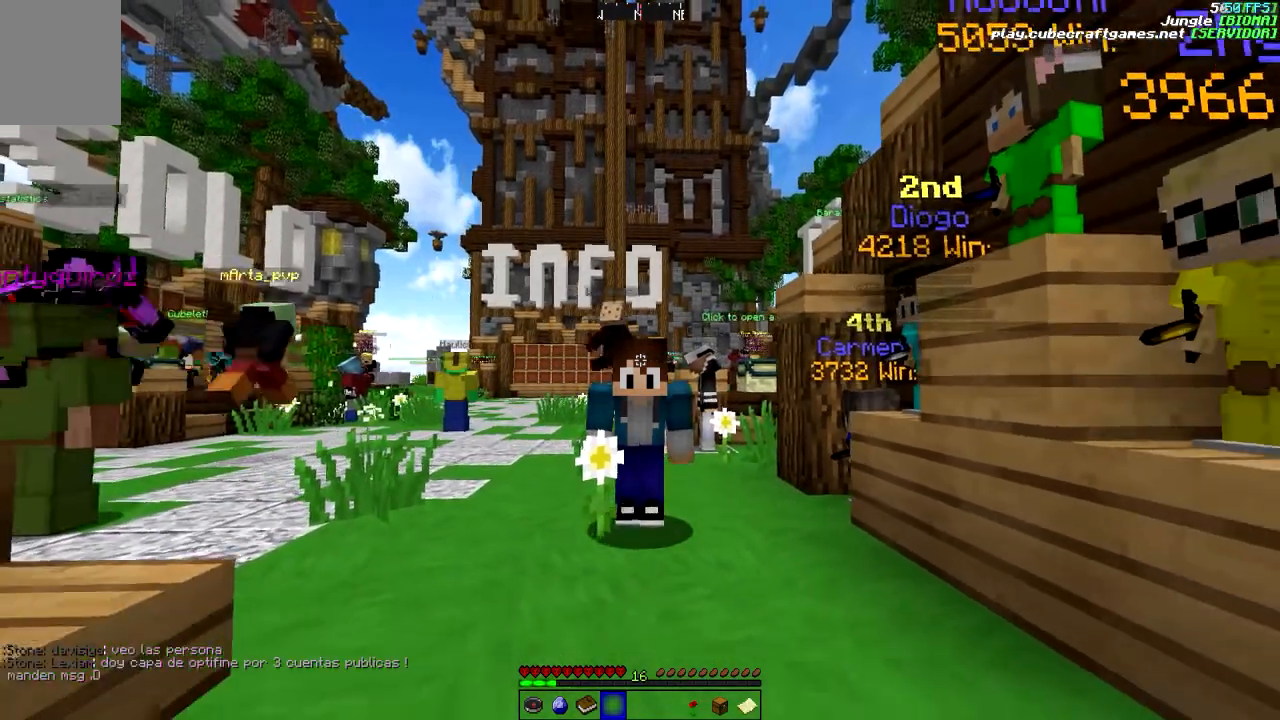
{"keys": ["w"], "mouse": [], "events": []}
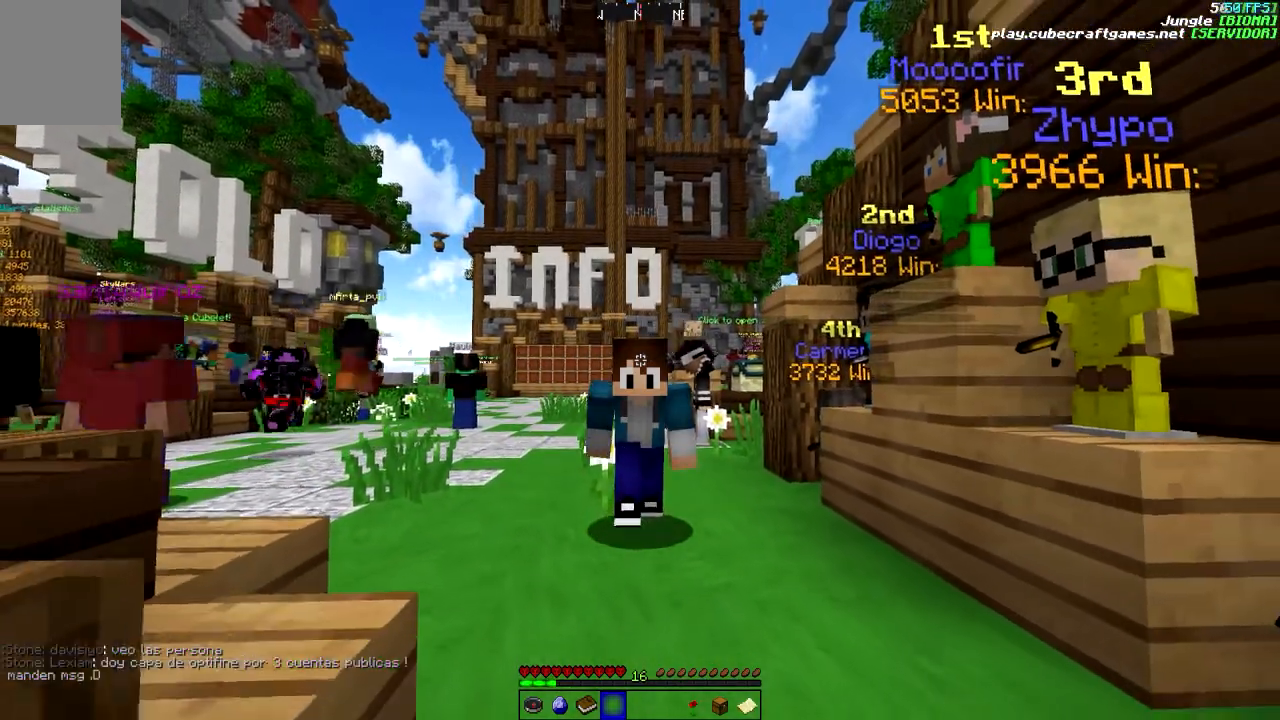
{"keys": ["w"], "mouse": [], "events": []}
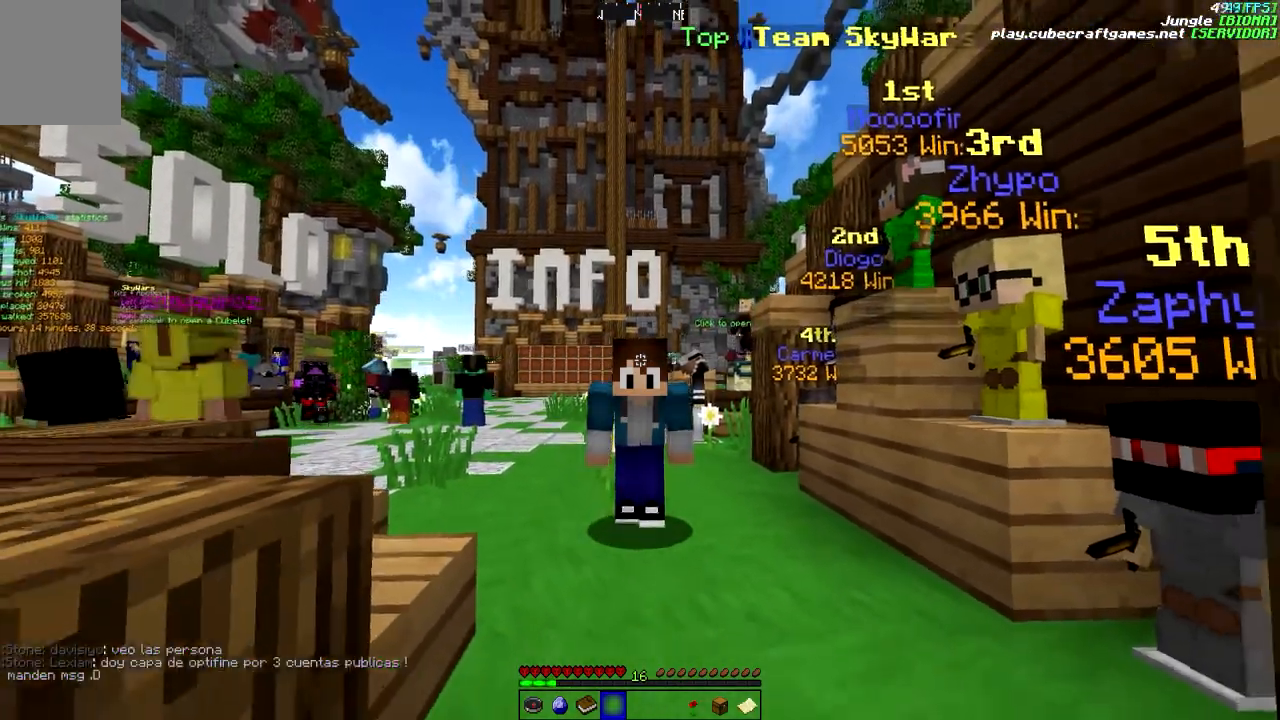
{"keys": ["w"], "mouse": [], "events": []}
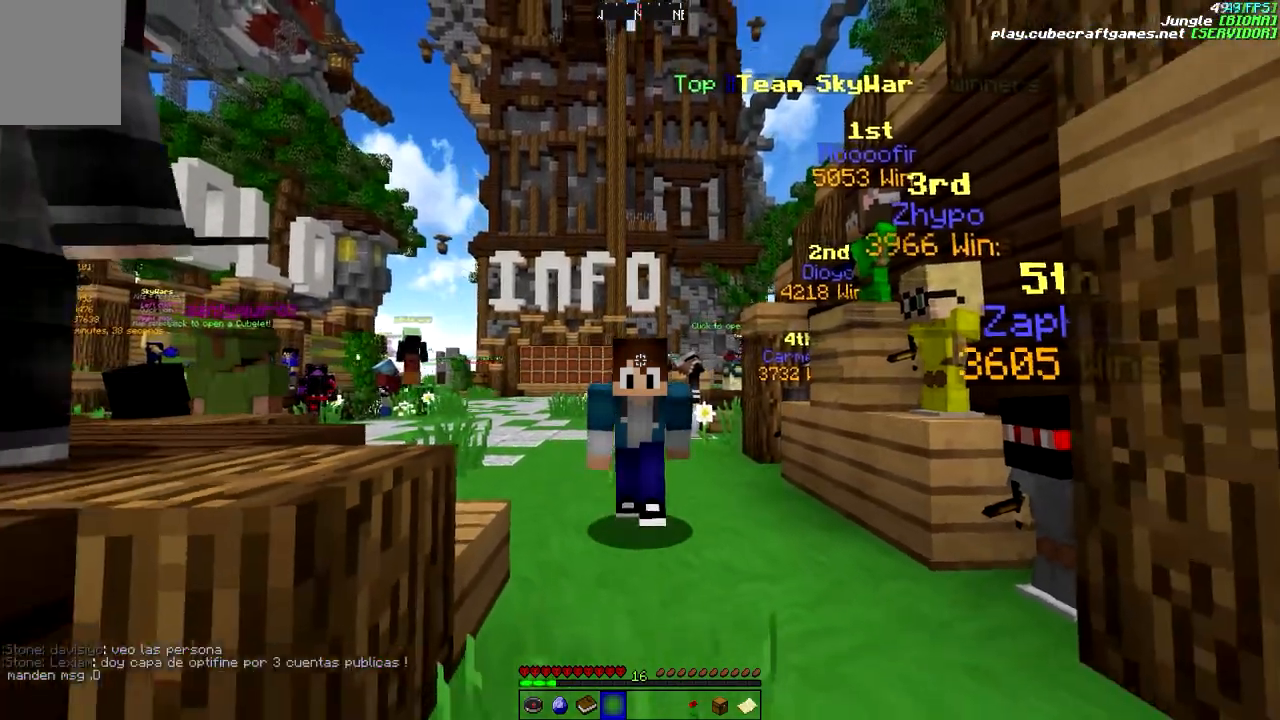
{"keys": ["w"], "mouse": [], "events": []}